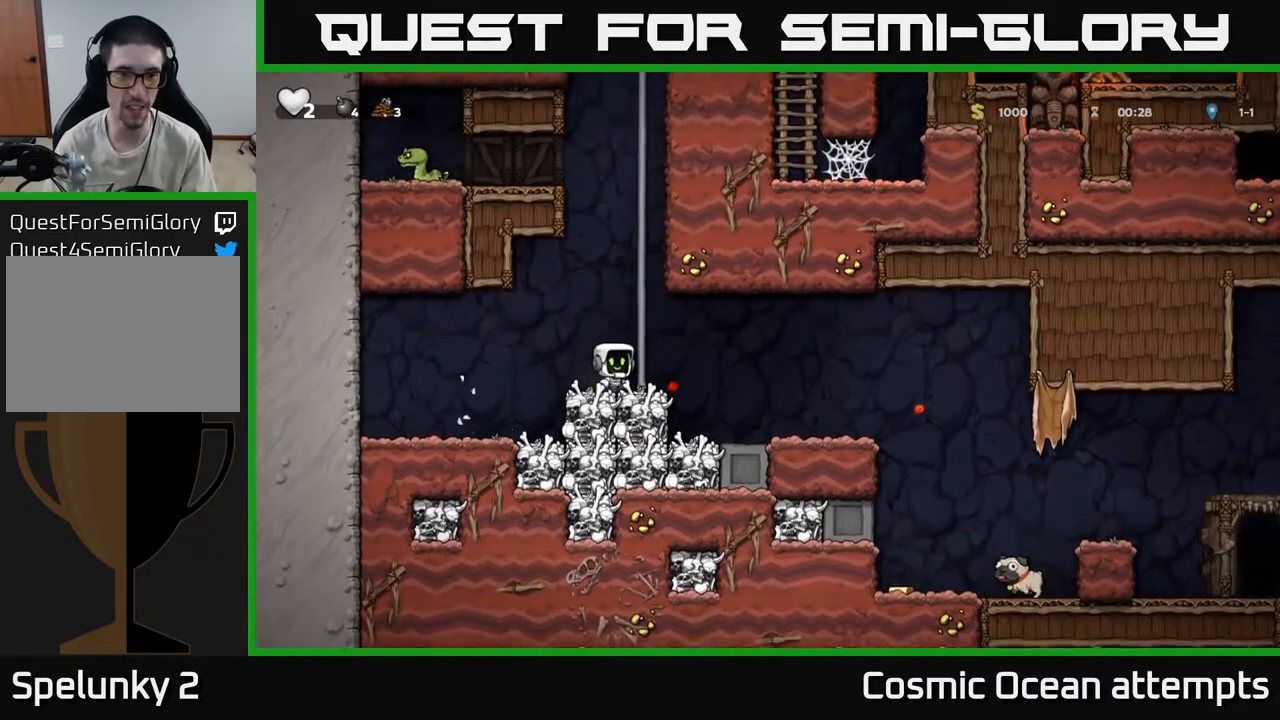
Gameplay with a controller (Xbox layout); each line is a JSON object with the inputs held at the frame after it. "events" lists button and stick changes between this image and that frame as [ms after this image, input, new state], when the widget could be followed in between.
{"buttons": ["A", "DPAD_UP"], "left_stick": "center", "right_stick": "center", "events": [[50, "DPAD_UP", "down"], [83, "DPAD_RIGHT", "up"], [100, "A", "up"], [233, "A", "down"], [400, "A", "up"], [500, "A", "down"]]}
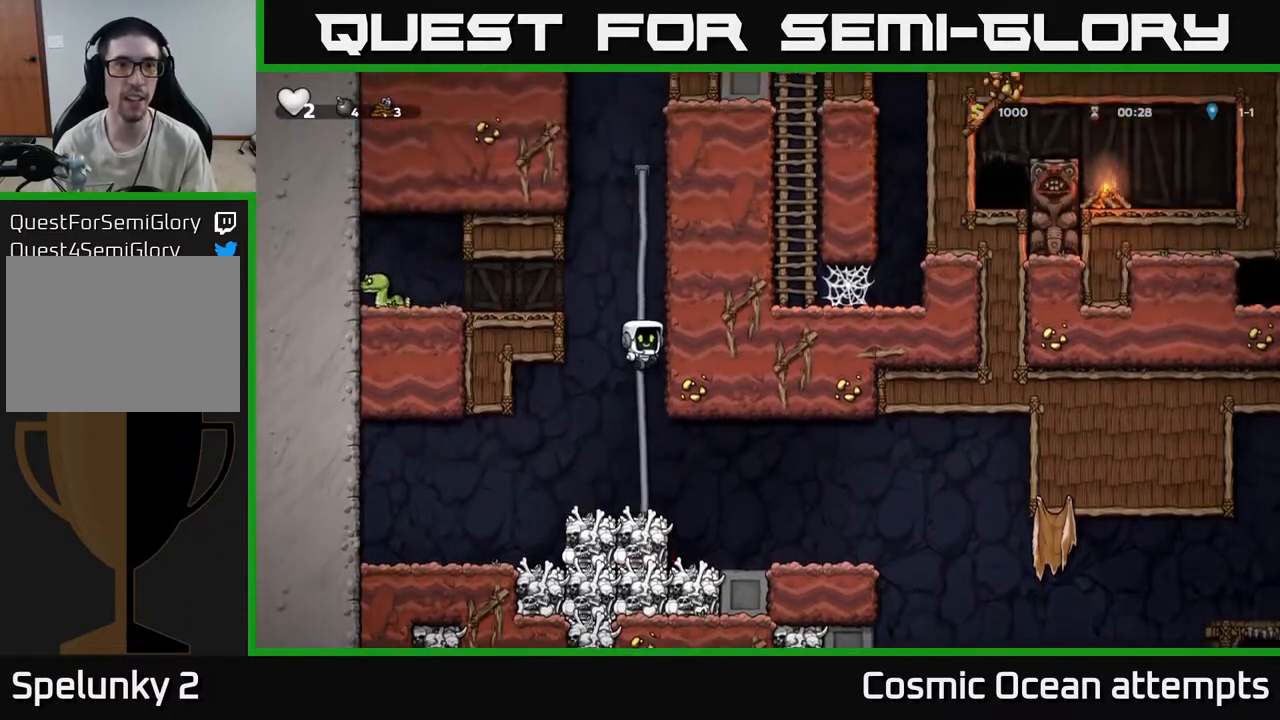
{"buttons": ["DPAD_UP"], "left_stick": "center", "right_stick": "center", "events": [[150, "A", "up"], [283, "A", "down"], [467, "A", "up"]]}
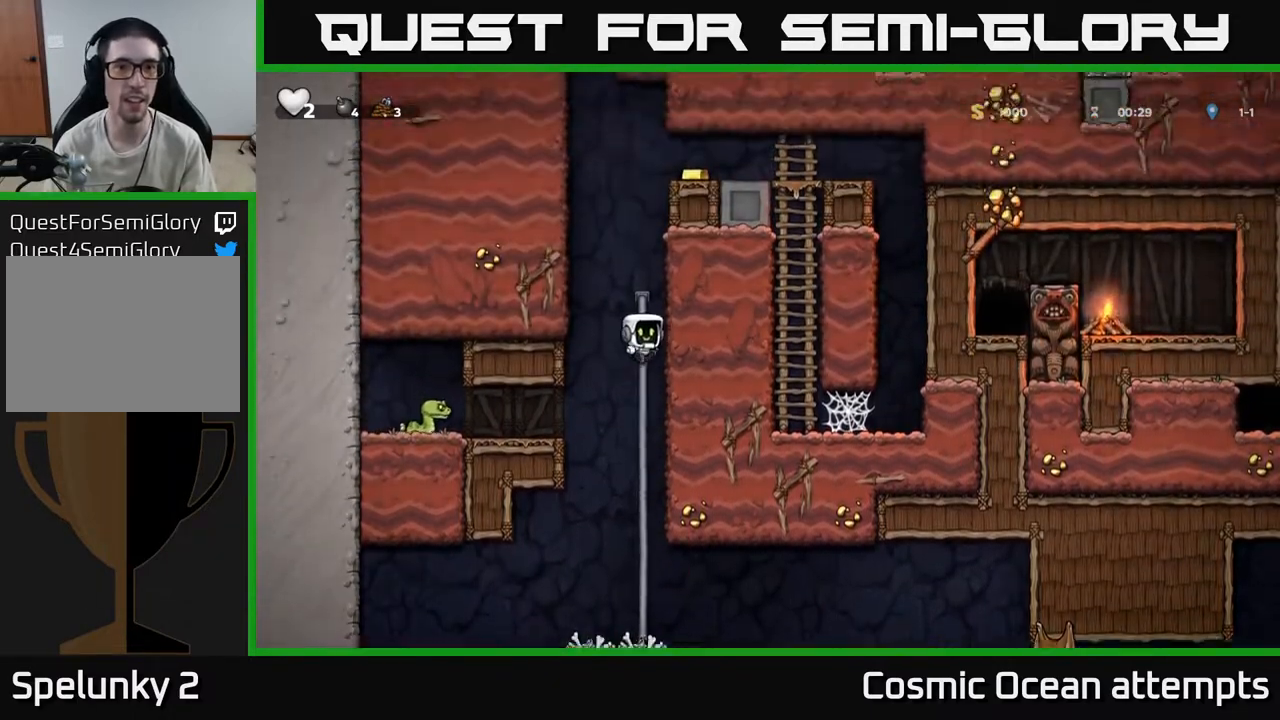
{"buttons": ["A", "DPAD_UP"], "left_stick": "center", "right_stick": "center", "events": [[433, "A", "down"]]}
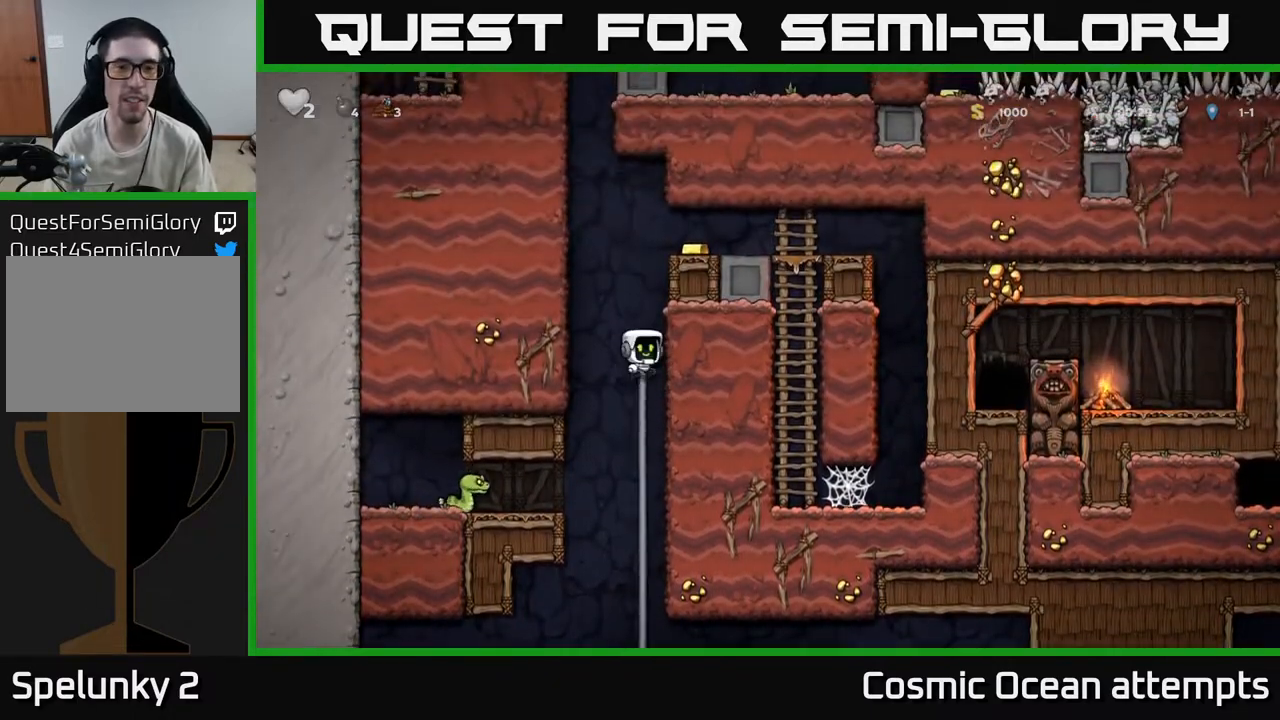
{"buttons": ["DPAD_UP"], "left_stick": "center", "right_stick": "center", "events": [[417, "A", "up"]]}
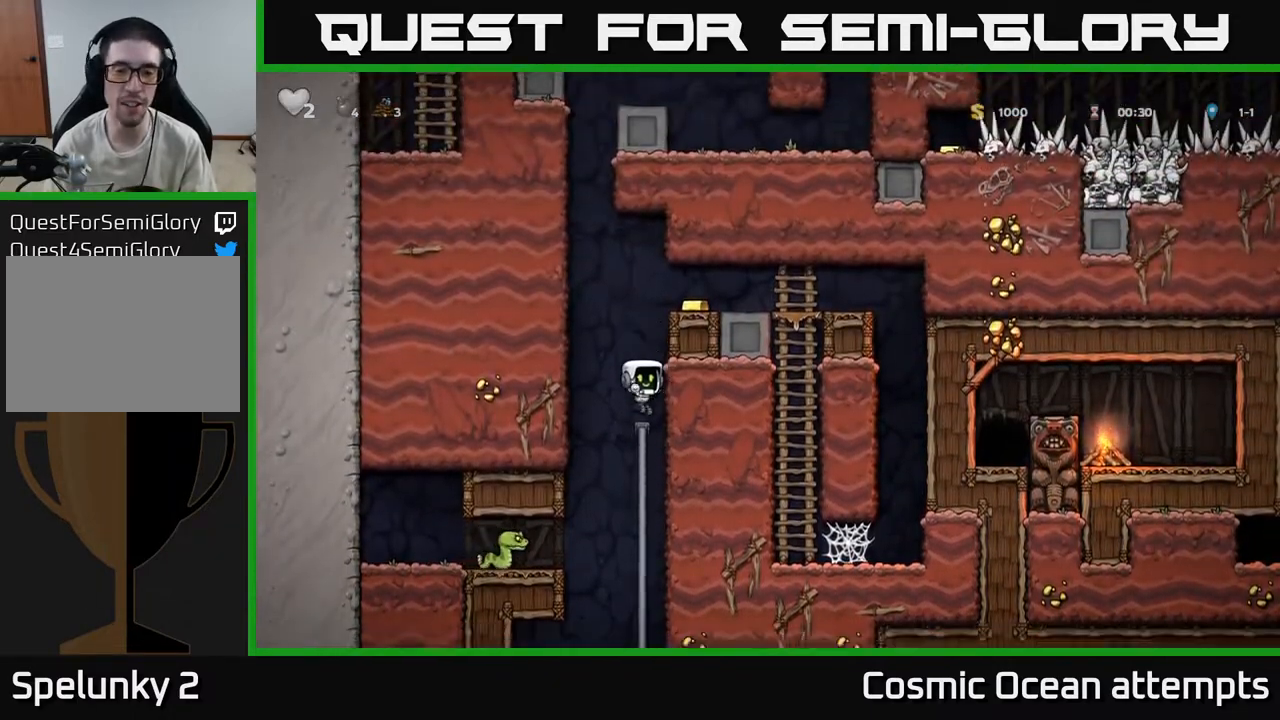
{"buttons": ["A", "DPAD_UP"], "left_stick": "center", "right_stick": "center", "events": [[183, "A", "down"]]}
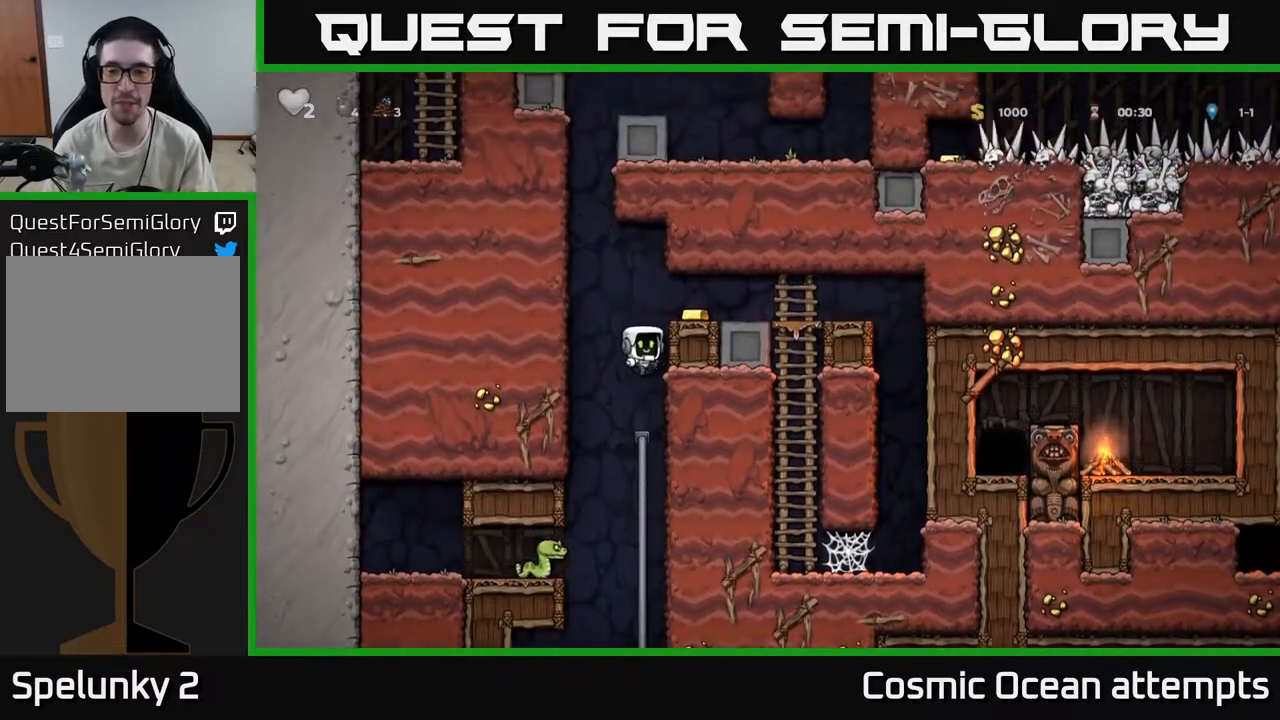
{"buttons": [], "left_stick": "center", "right_stick": "center", "events": [[33, "A", "up"], [500, "DPAD_UP", "up"]]}
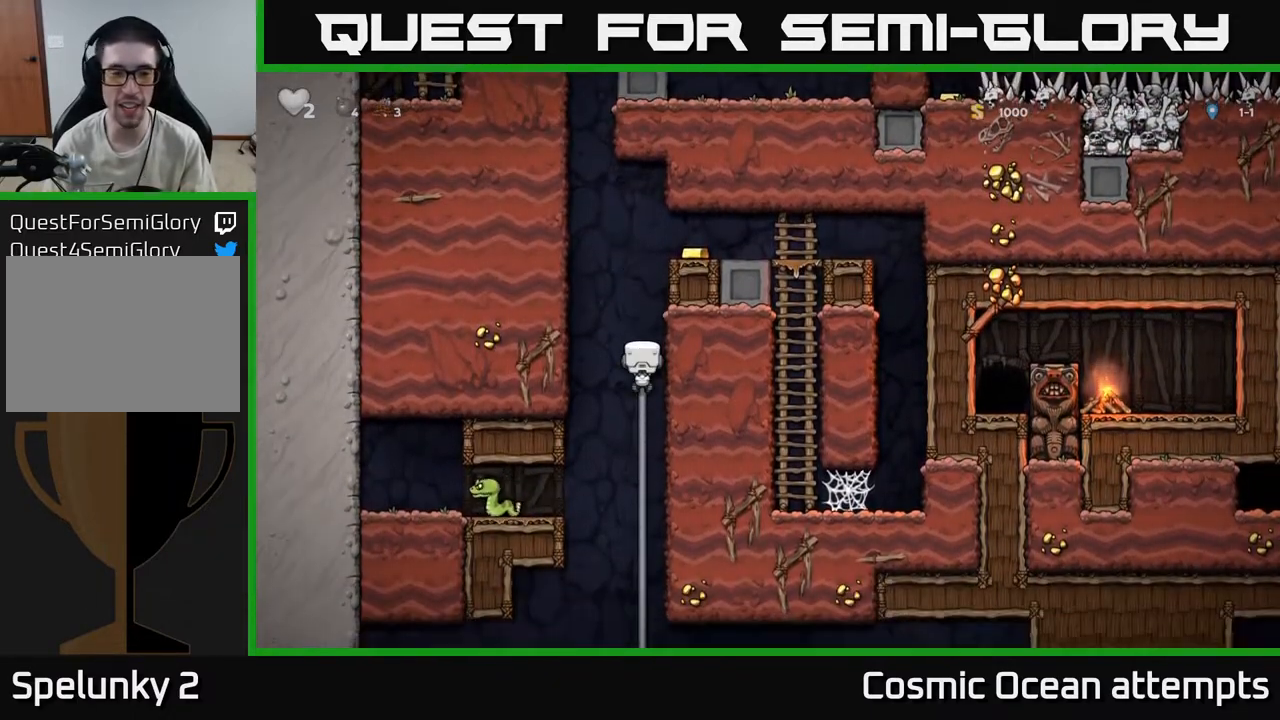
{"buttons": ["DPAD_LEFT"], "left_stick": "center", "right_stick": "center", "events": [[217, "DPAD_LEFT", "down"], [233, "A", "down"], [283, "A", "up"]]}
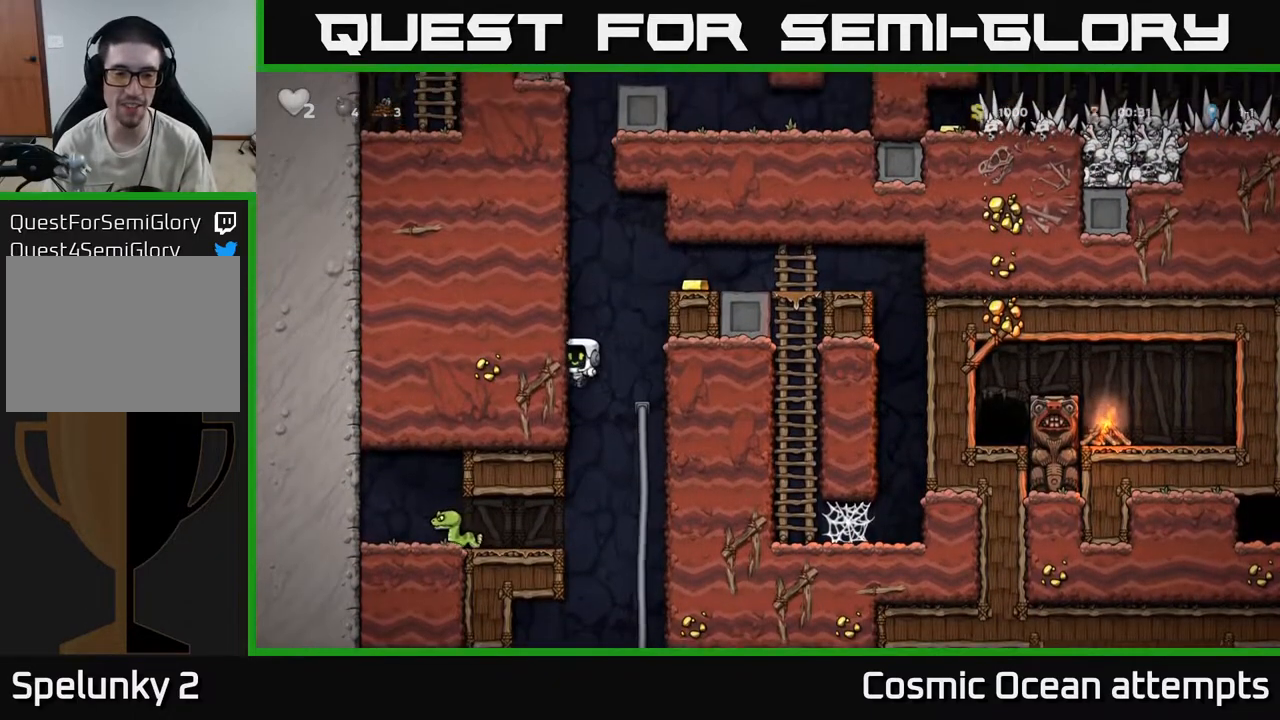
{"buttons": ["X", "DPAD_LEFT"], "left_stick": "center", "right_stick": "center", "events": [[417, "X", "down"]]}
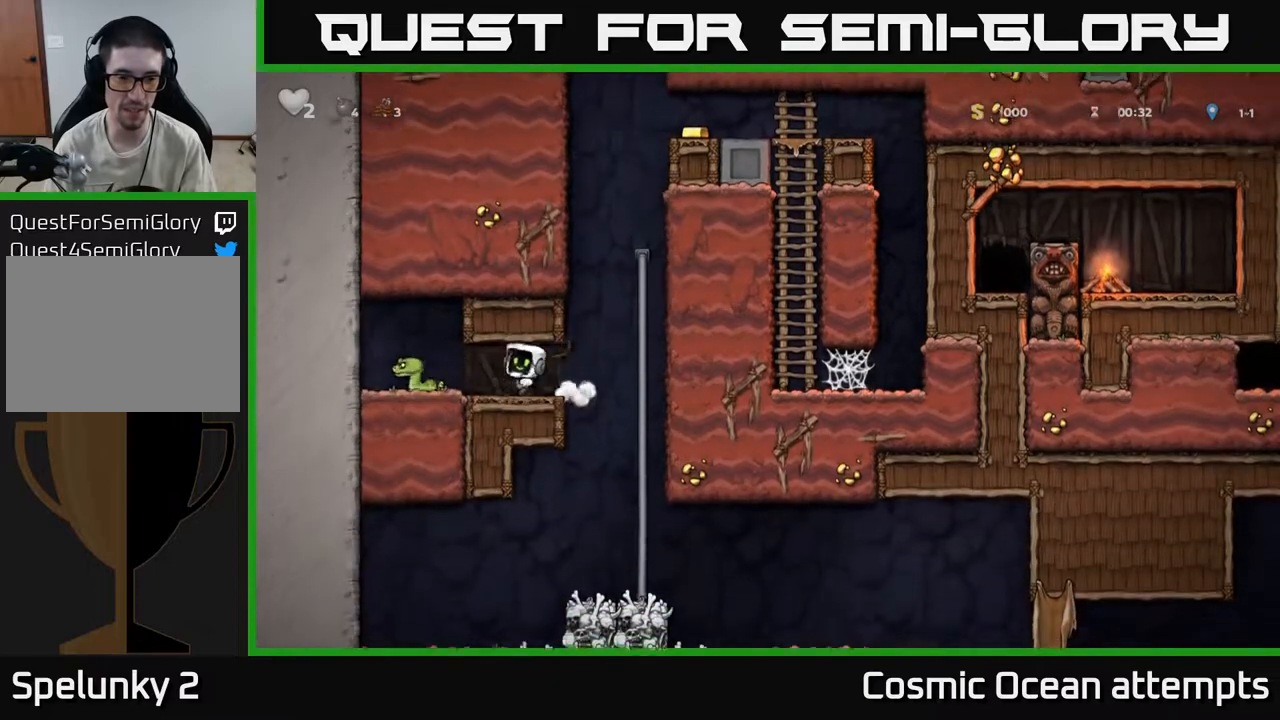
{"buttons": ["DPAD_RIGHT"], "left_stick": "center", "right_stick": "center", "events": [[67, "X", "up"], [117, "DPAD_LEFT", "up"], [133, "DPAD_RIGHT", "down"]]}
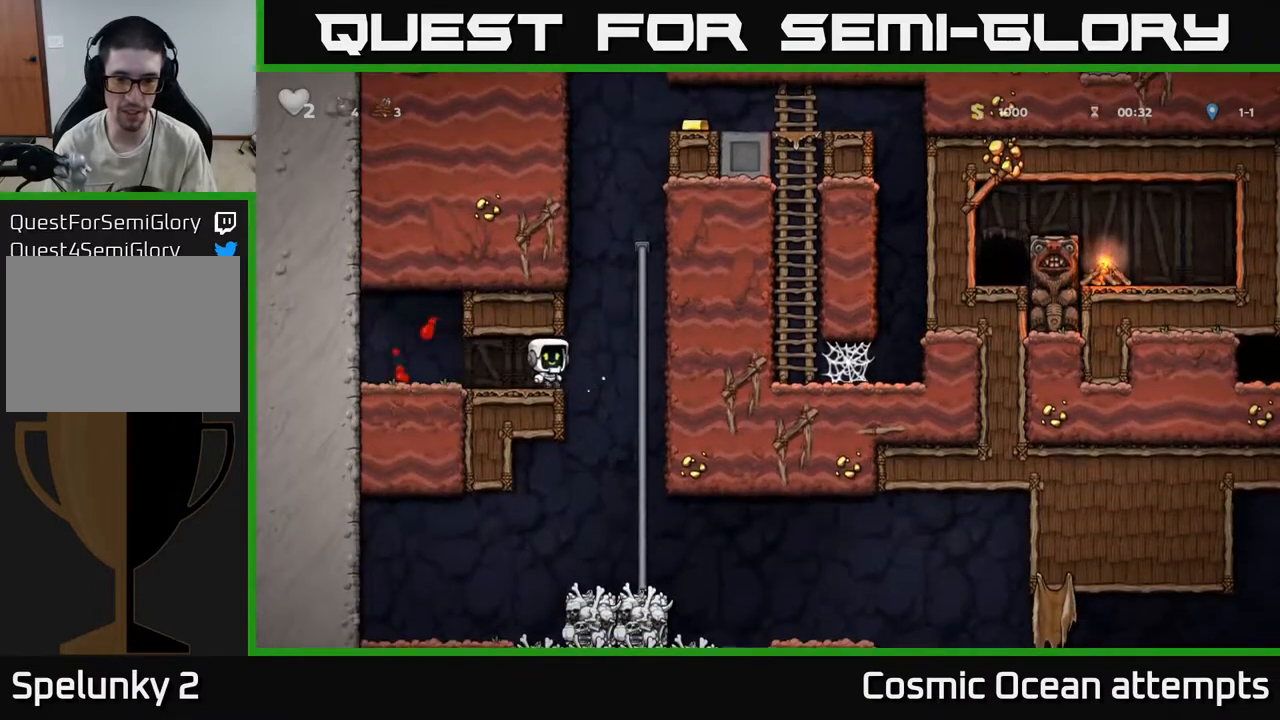
{"buttons": ["DPAD_RIGHT"], "left_stick": "center", "right_stick": "center", "events": [[83, "DPAD_RIGHT", "up"], [417, "DPAD_RIGHT", "down"]]}
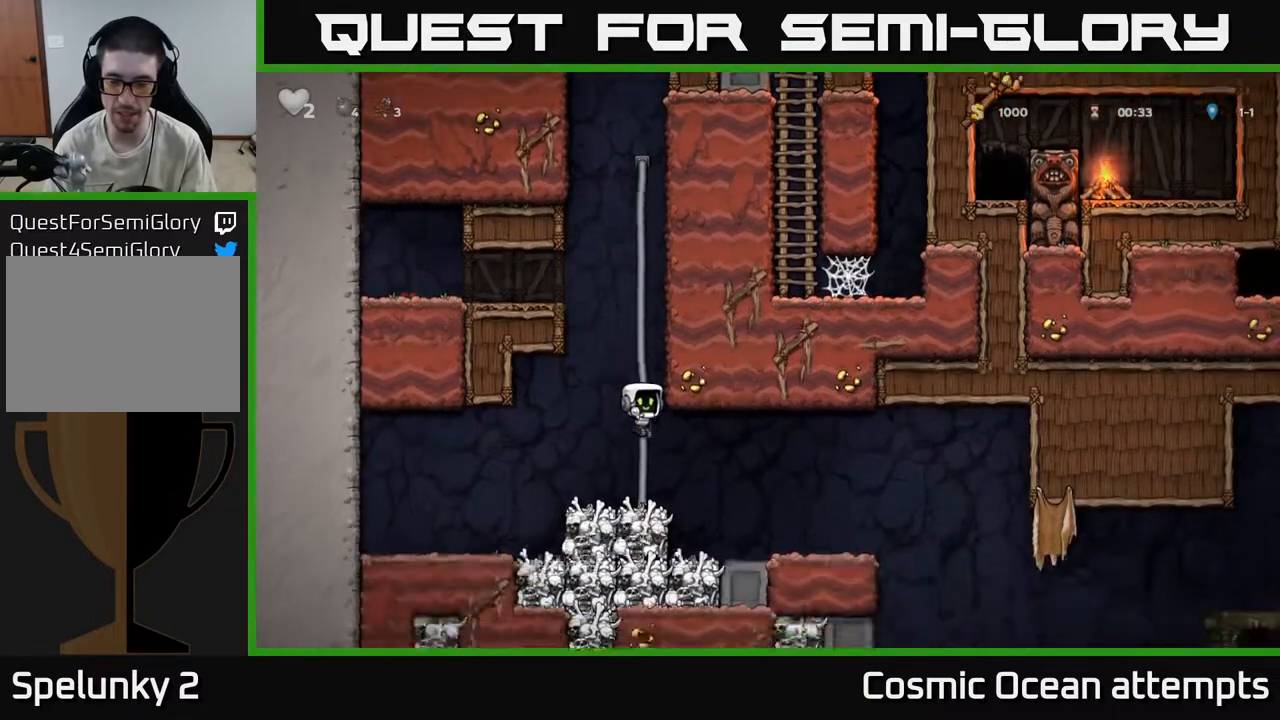
{"buttons": ["DPAD_RIGHT"], "left_stick": "center", "right_stick": "center", "events": []}
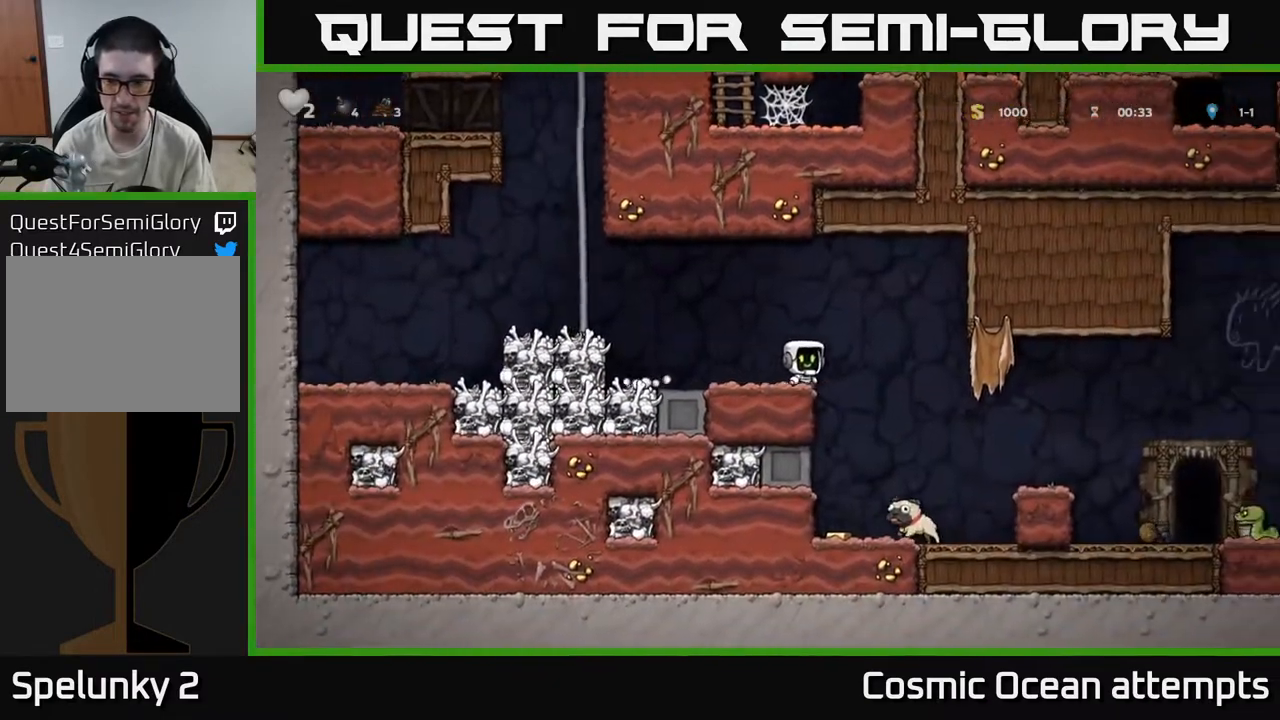
{"buttons": ["DPAD_DOWN"], "left_stick": "center", "right_stick": "center", "events": [[117, "DPAD_RIGHT", "up"], [150, "DPAD_LEFT", "down"], [283, "DPAD_LEFT", "up"], [467, "DPAD_DOWN", "down"]]}
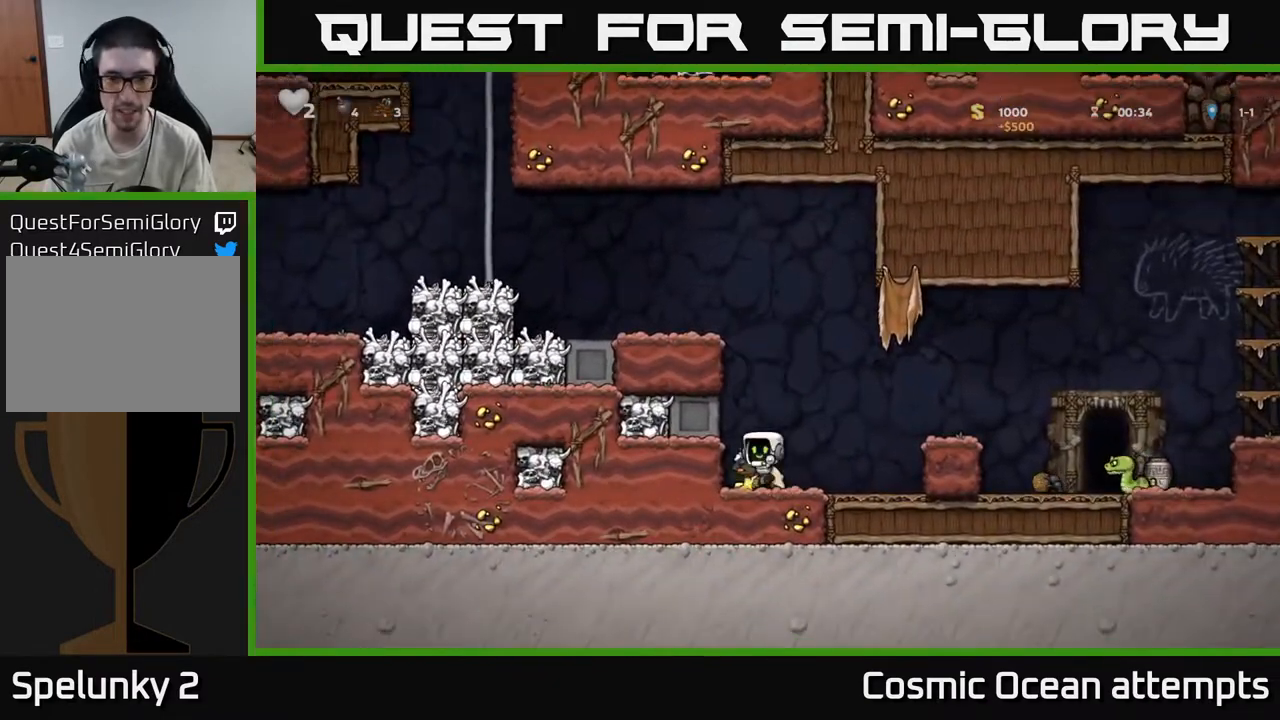
{"buttons": ["DPAD_RIGHT"], "left_stick": "center", "right_stick": "center", "events": [[83, "X", "down"], [150, "DPAD_DOWN", "up"], [167, "DPAD_LEFT", "down"], [217, "X", "up"], [283, "DPAD_LEFT", "up"], [317, "DPAD_RIGHT", "down"]]}
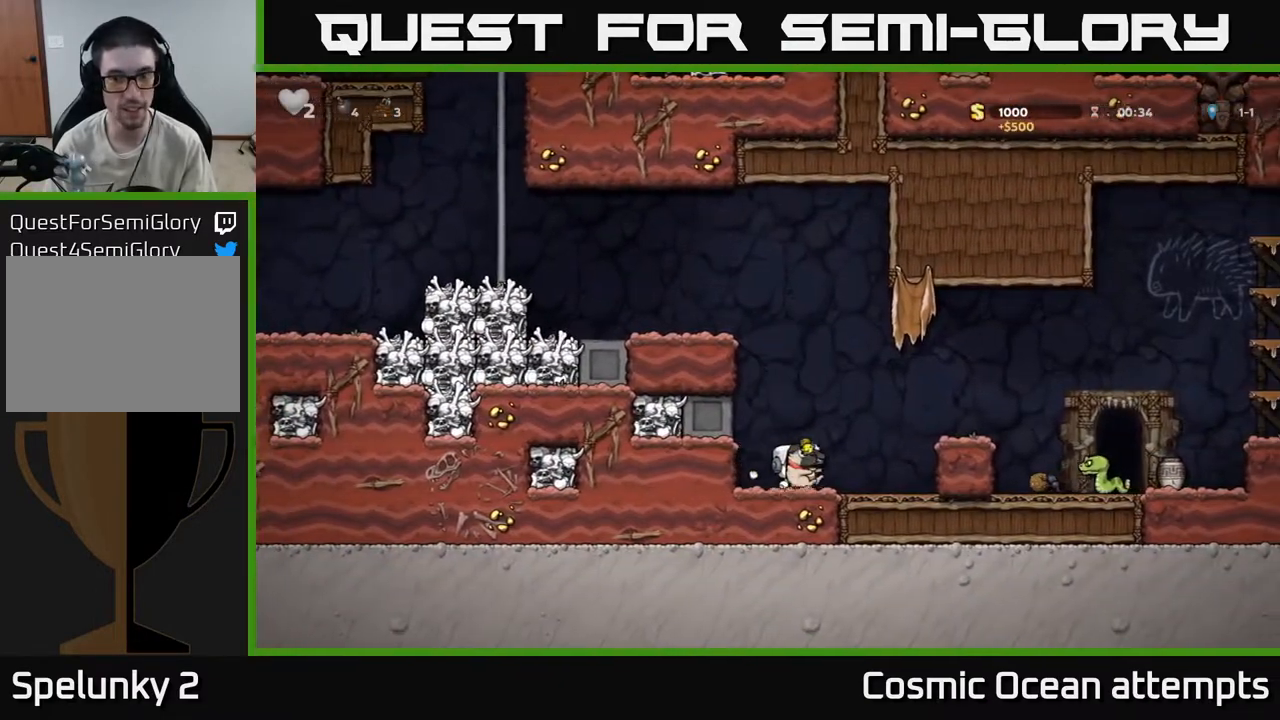
{"buttons": [], "left_stick": "center", "right_stick": "center", "events": [[17, "A", "down"], [233, "A", "up"], [283, "DPAD_RIGHT", "up"]]}
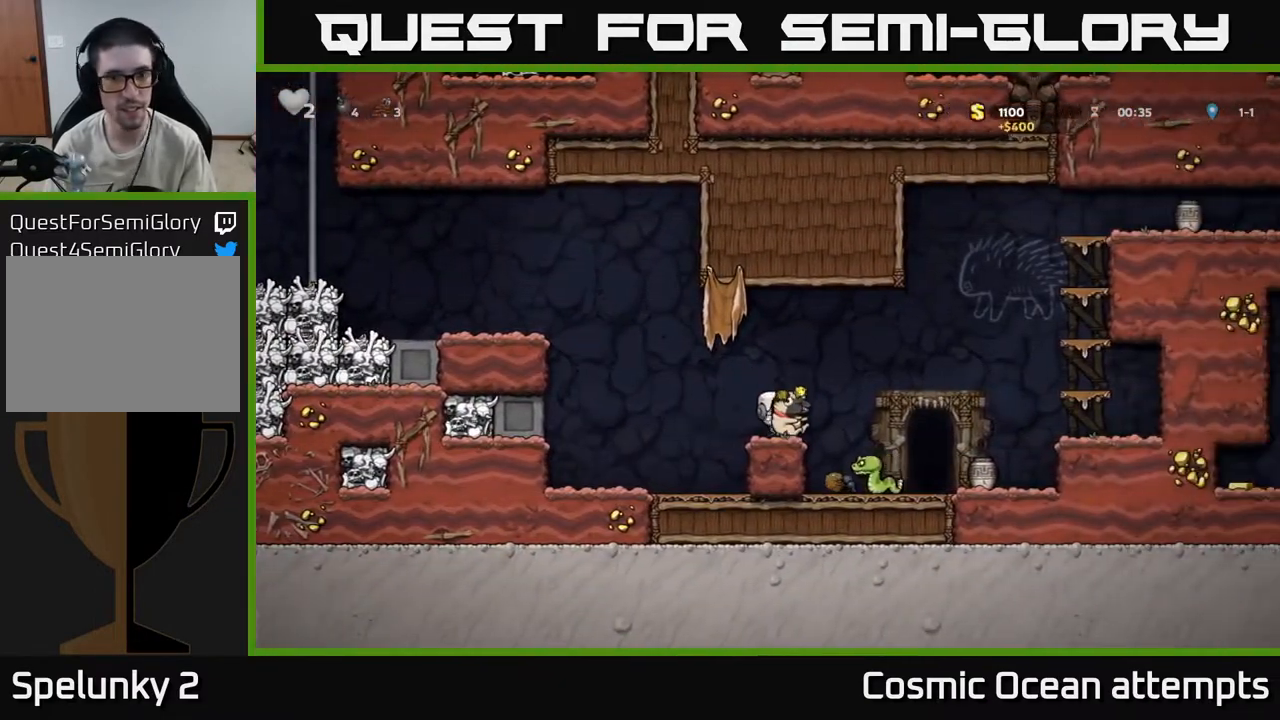
{"buttons": [], "left_stick": "center", "right_stick": "center", "events": [[83, "A", "down"], [150, "A", "up"], [183, "DPAD_RIGHT", "down"], [267, "DPAD_RIGHT", "up"]]}
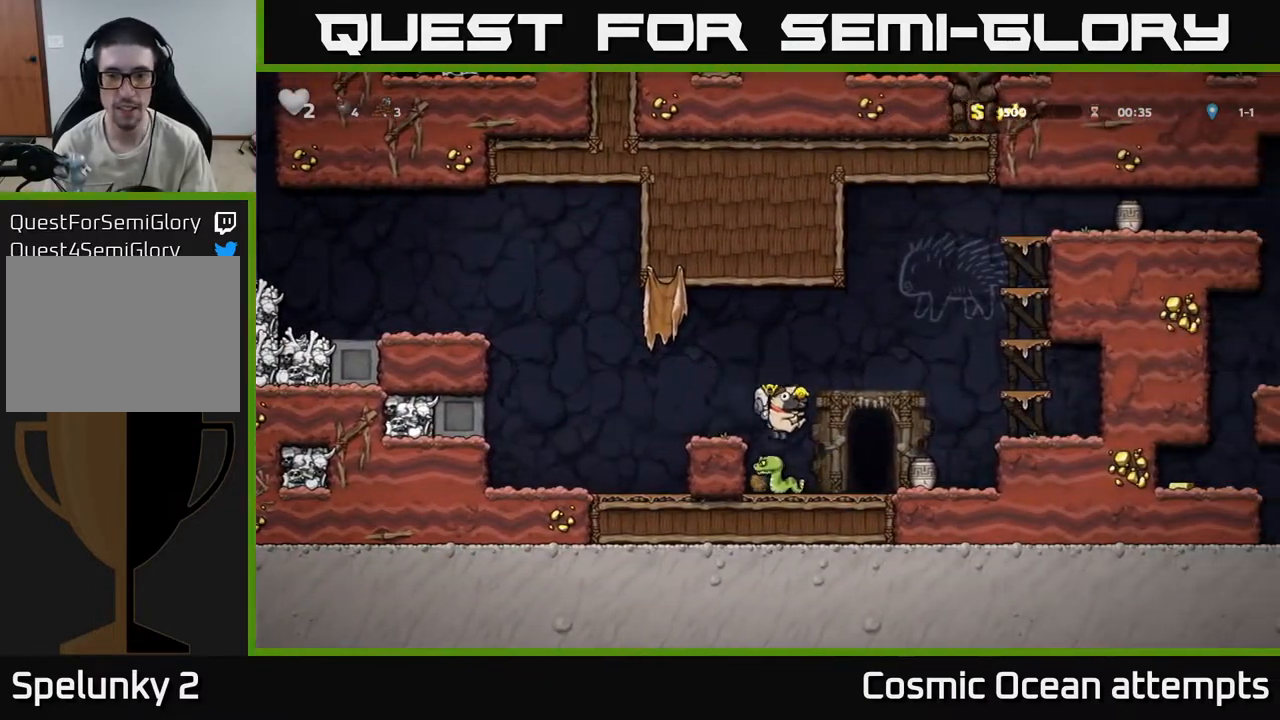
{"buttons": [], "left_stick": "center", "right_stick": "center", "events": [[67, "DPAD_RIGHT", "down"], [217, "DPAD_RIGHT", "up"]]}
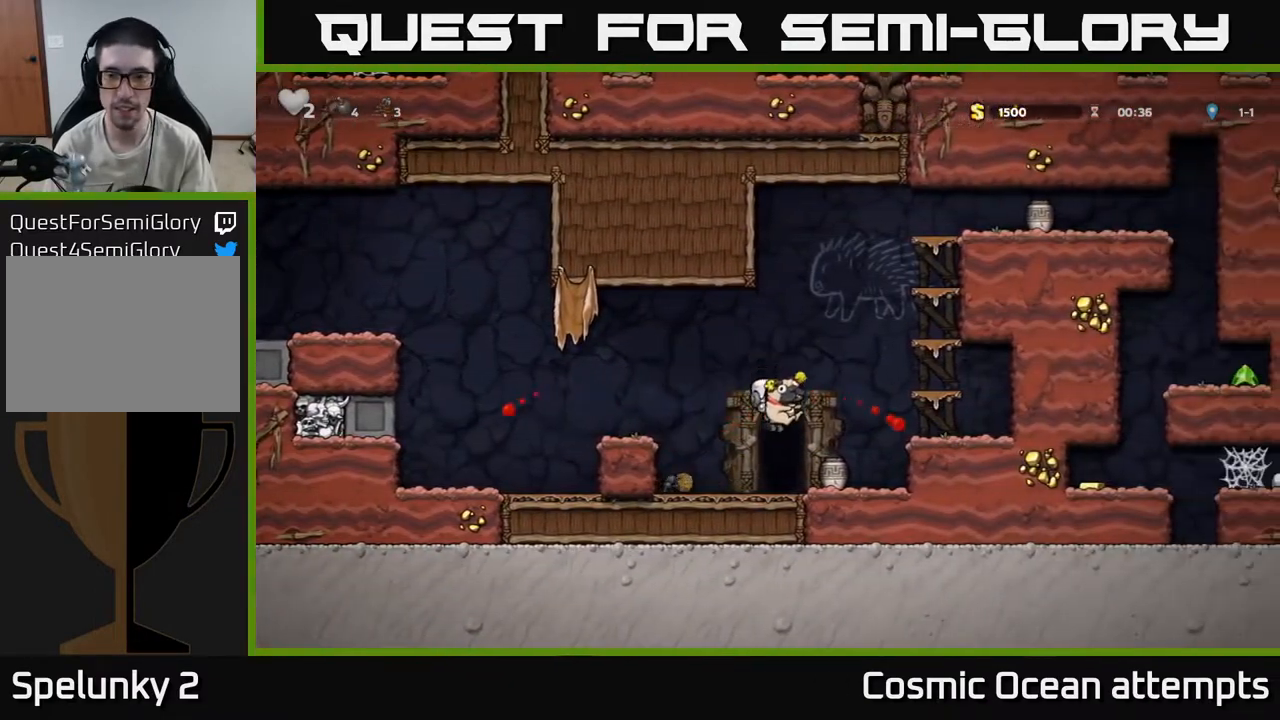
{"buttons": ["A", "DPAD_RIGHT"], "left_stick": "center", "right_stick": "center", "events": [[133, "DPAD_RIGHT", "down"], [300, "DPAD_DOWN", "down"], [300, "DPAD_RIGHT", "up"], [367, "X", "down"], [433, "DPAD_DOWN", "up"], [467, "DPAD_RIGHT", "down"], [467, "X", "up"], [500, "A", "down"]]}
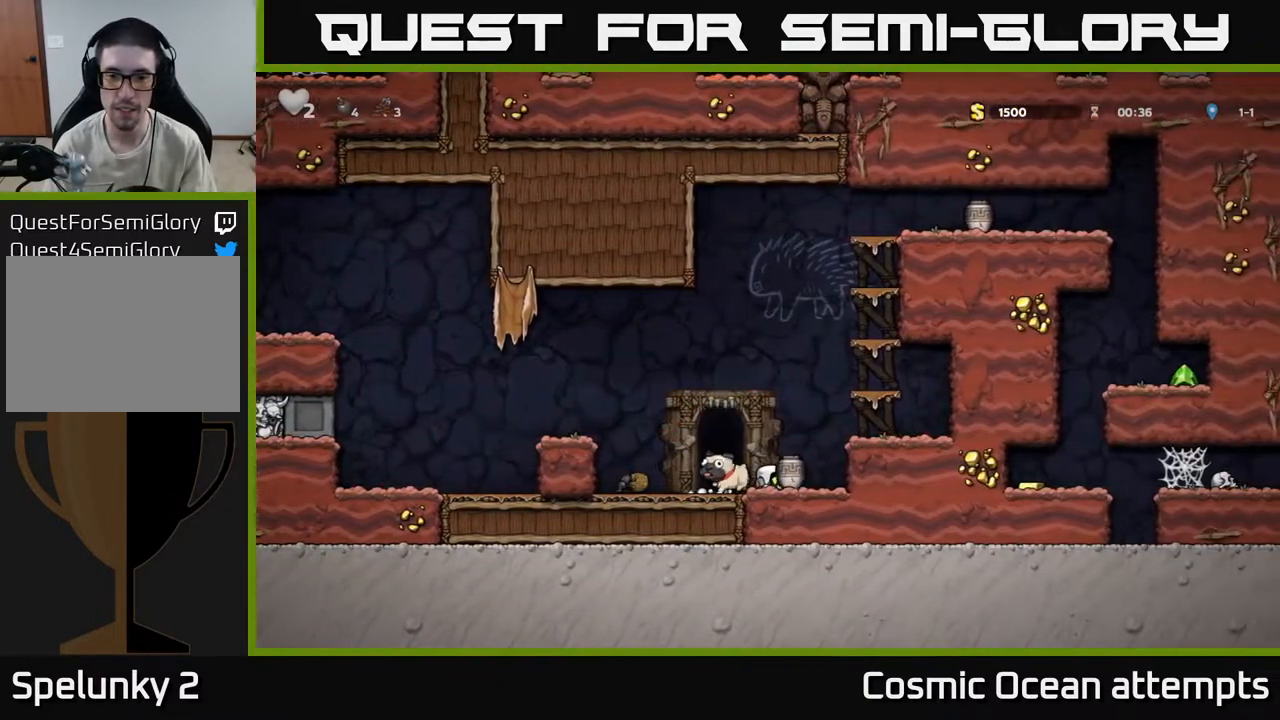
{"buttons": ["A", "DPAD_LEFT"], "left_stick": "center", "right_stick": "center", "events": [[200, "A", "up"], [217, "DPAD_RIGHT", "up"], [467, "DPAD_LEFT", "down"], [500, "A", "down"]]}
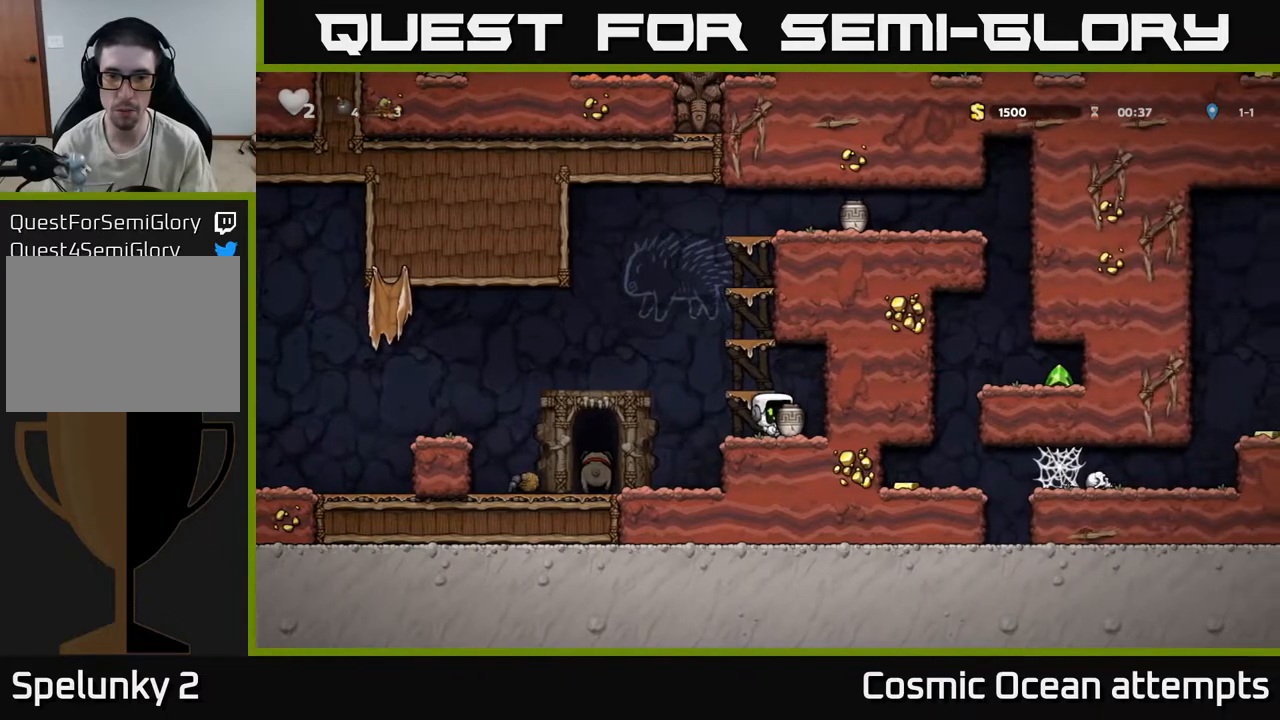
{"buttons": [], "left_stick": "center", "right_stick": "center", "events": [[33, "DPAD_UP", "down"], [83, "DPAD_LEFT", "up"], [83, "X", "down"], [183, "DPAD_RIGHT", "down"], [183, "X", "up"], [217, "A", "up"], [217, "DPAD_UP", "up"], [300, "DPAD_RIGHT", "up"]]}
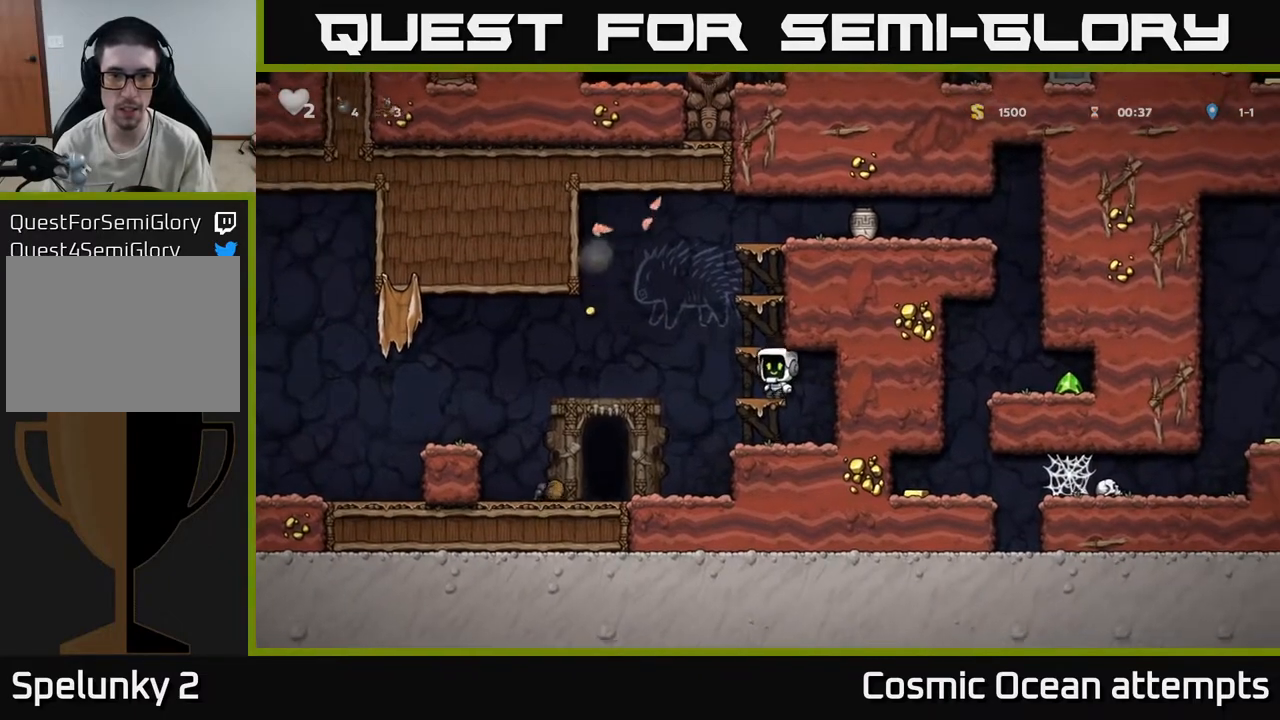
{"buttons": ["A"], "left_stick": "center", "right_stick": "center", "events": [[67, "A", "down"], [183, "DPAD_LEFT", "down"], [233, "DPAD_LEFT", "up"], [267, "A", "up"], [483, "A", "down"]]}
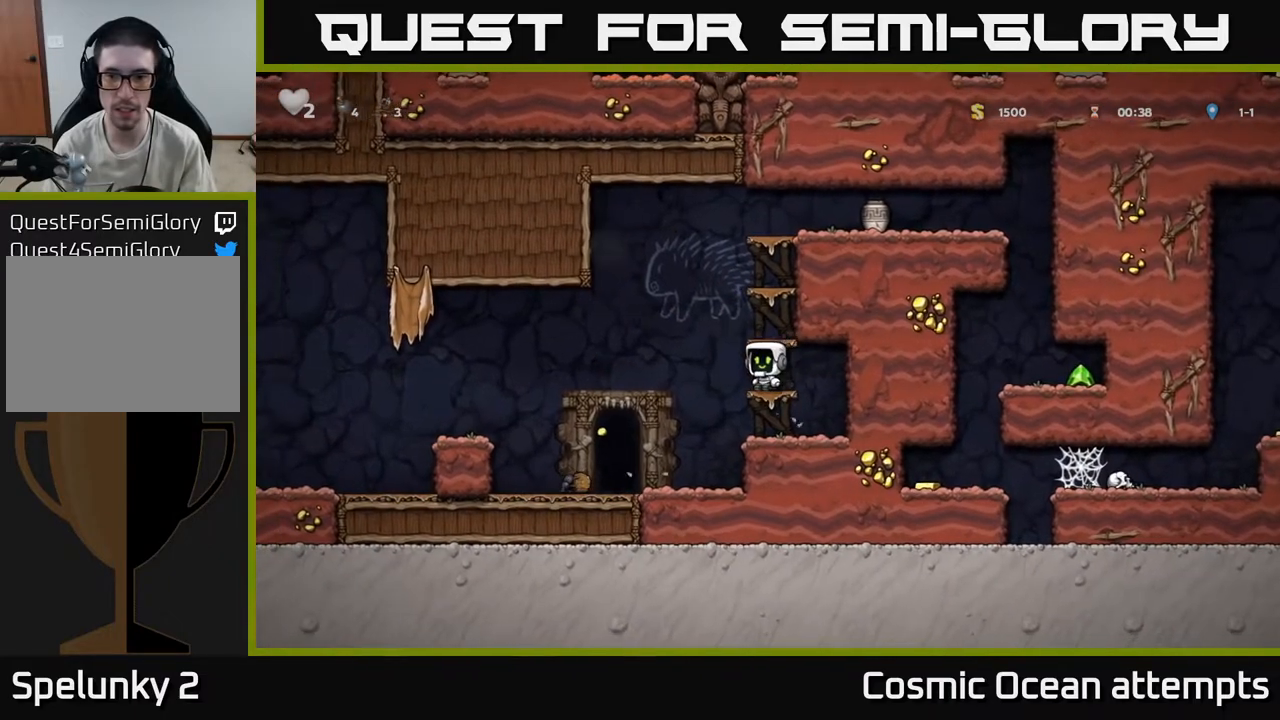
{"buttons": ["A", "DPAD_RIGHT"], "left_stick": "center", "right_stick": "center", "events": [[150, "A", "up"], [150, "DPAD_RIGHT", "down"], [400, "A", "down"]]}
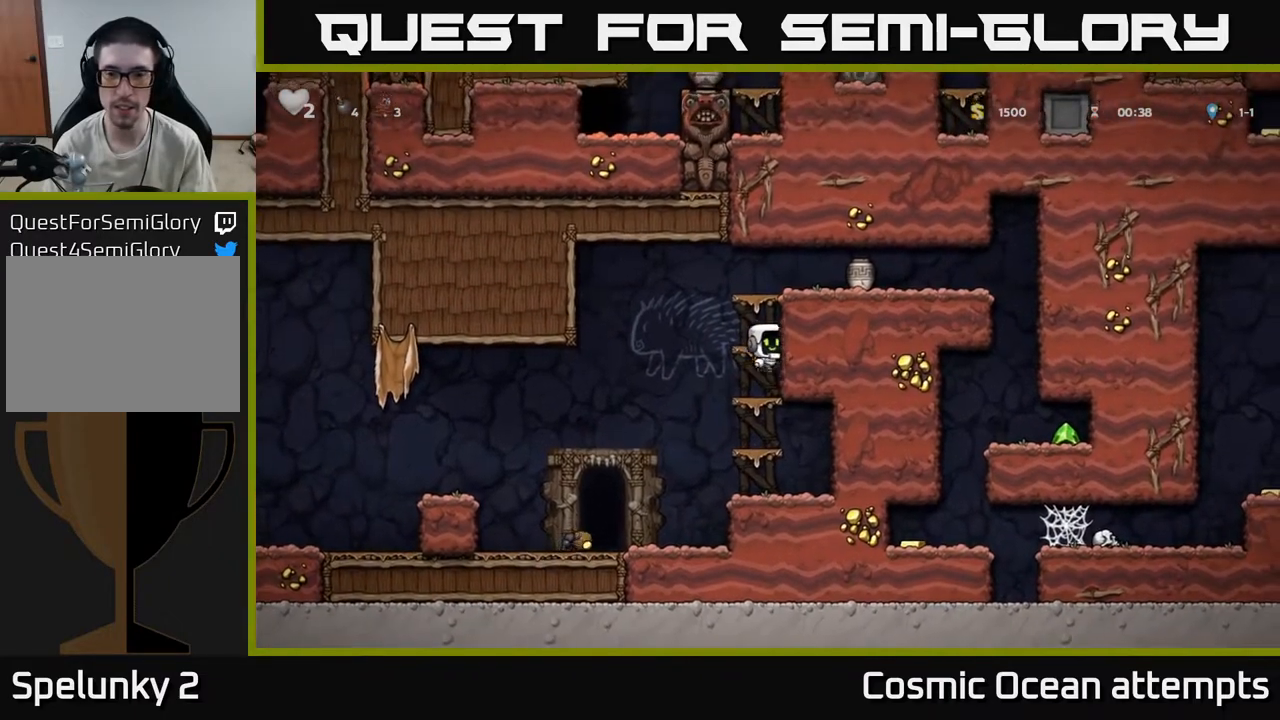
{"buttons": ["DPAD_RIGHT"], "left_stick": "center", "right_stick": "center", "events": [[67, "A", "up"], [250, "A", "down"], [400, "A", "up"]]}
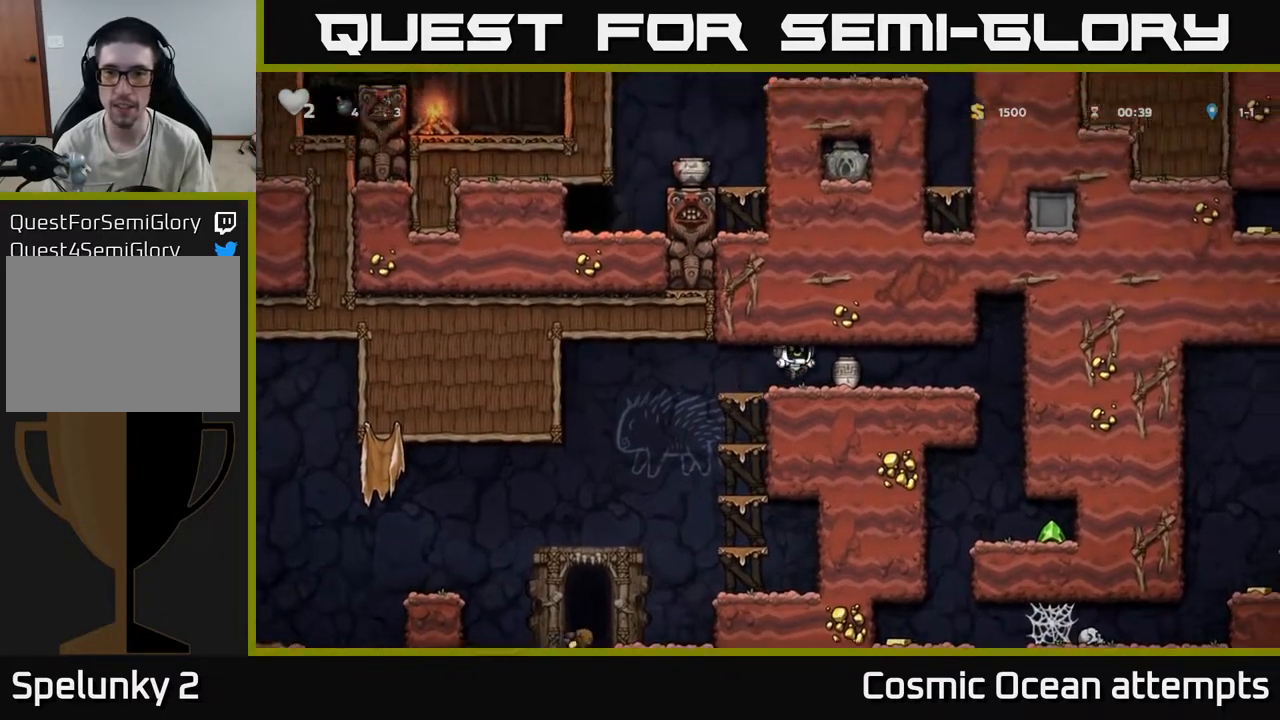
{"buttons": ["DPAD_LEFT"], "left_stick": "center", "right_stick": "center", "events": [[100, "DPAD_DOWN", "down"], [117, "DPAD_RIGHT", "up"], [183, "X", "down"], [250, "DPAD_DOWN", "up"], [250, "X", "up"], [283, "DPAD_RIGHT", "down"], [400, "DPAD_RIGHT", "up"], [400, "X", "down"], [450, "DPAD_LEFT", "down"], [467, "X", "up"]]}
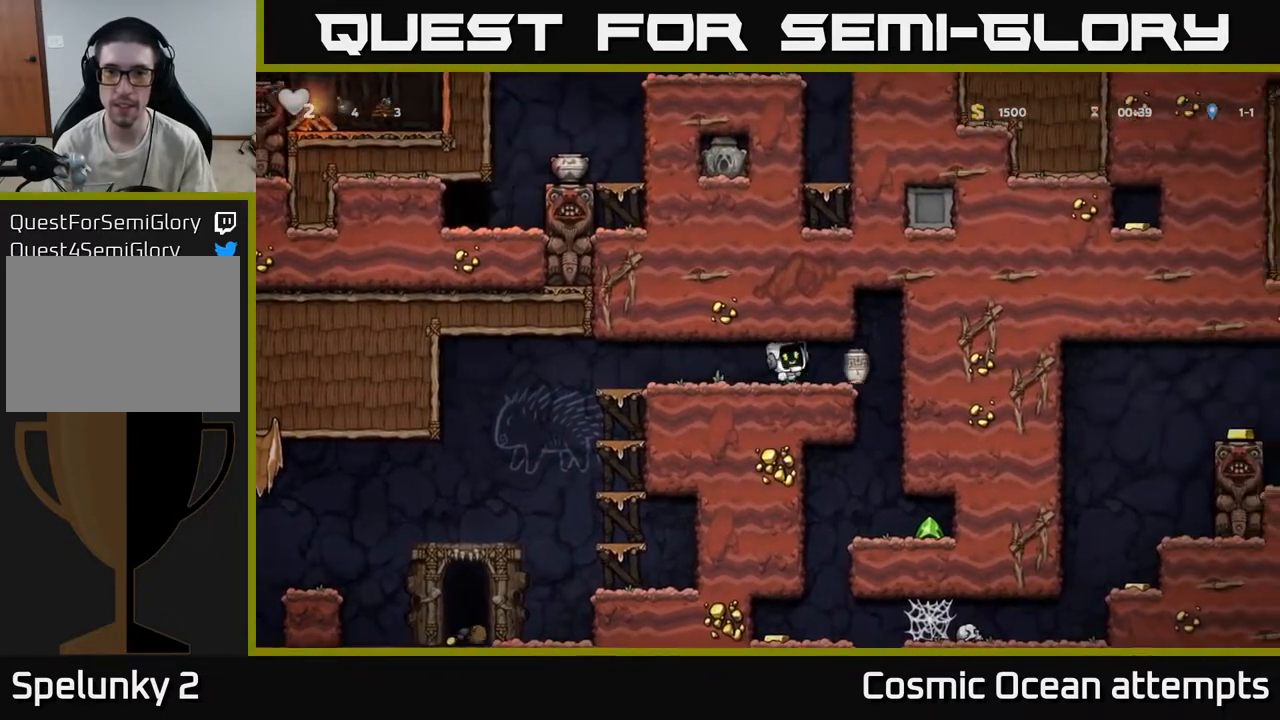
{"buttons": ["DPAD_RIGHT"], "left_stick": "center", "right_stick": "center", "events": [[133, "DPAD_LEFT", "up"], [400, "DPAD_RIGHT", "down"]]}
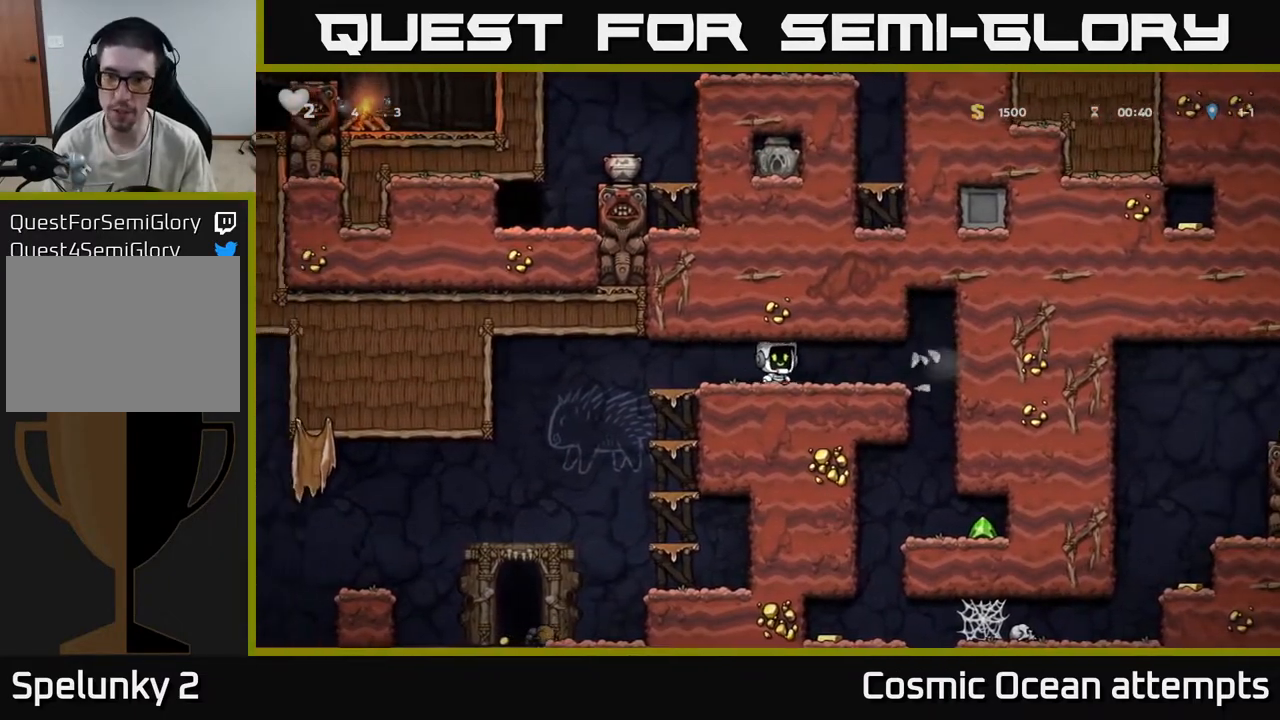
{"buttons": [], "left_stick": "center", "right_stick": "center", "events": [[367, "DPAD_RIGHT", "up"]]}
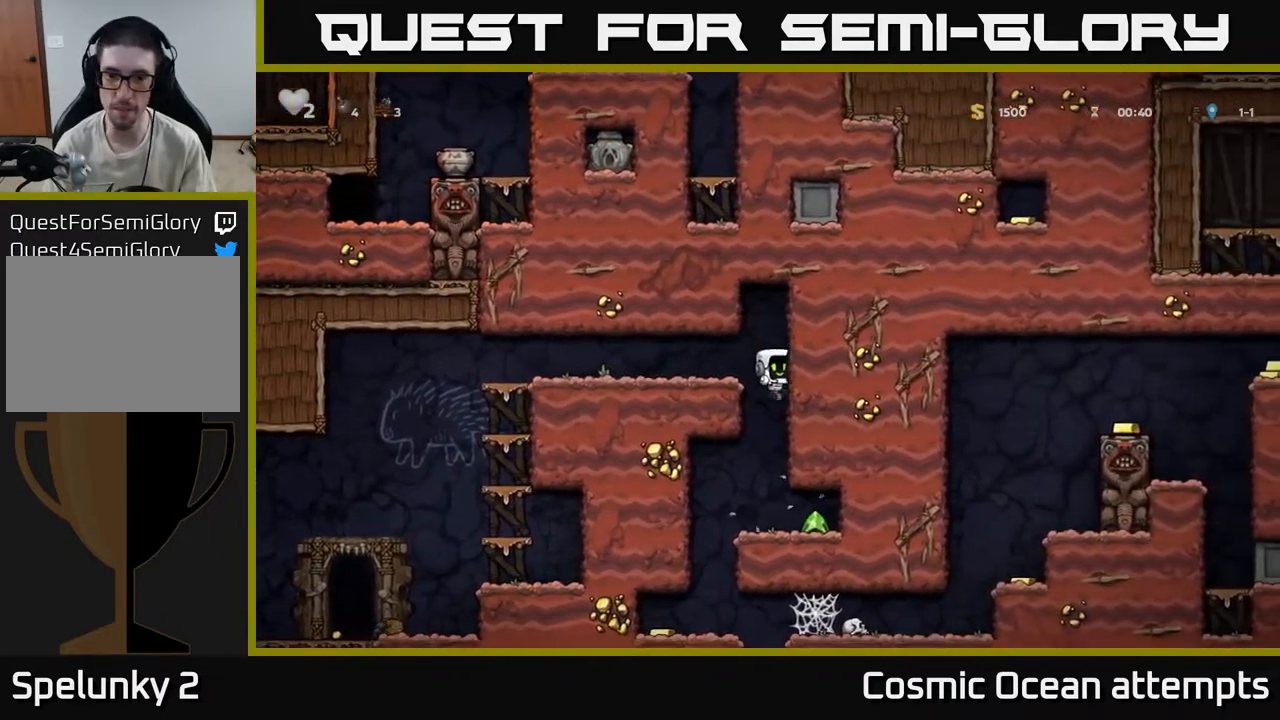
{"buttons": ["DPAD_LEFT"], "left_stick": "center", "right_stick": "center", "events": [[167, "DPAD_RIGHT", "down"], [383, "DPAD_RIGHT", "up"], [417, "DPAD_LEFT", "down"]]}
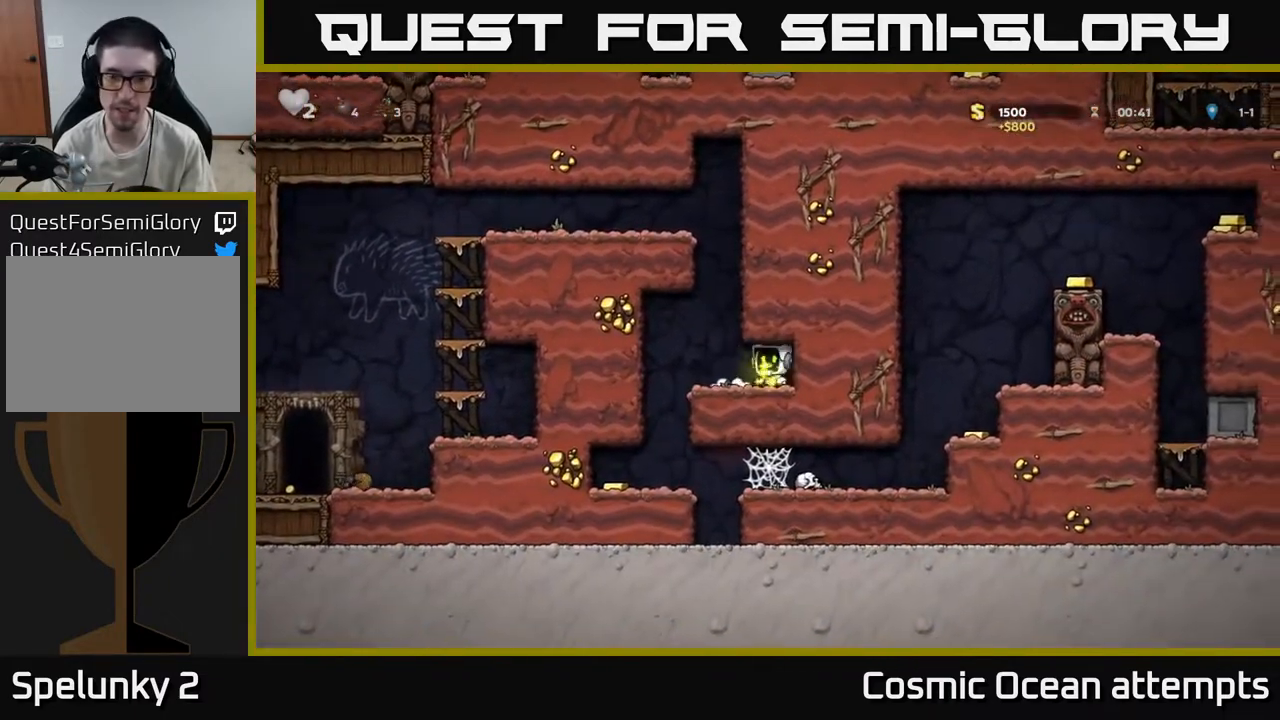
{"buttons": [], "left_stick": "center", "right_stick": "center", "events": [[267, "DPAD_LEFT", "up"]]}
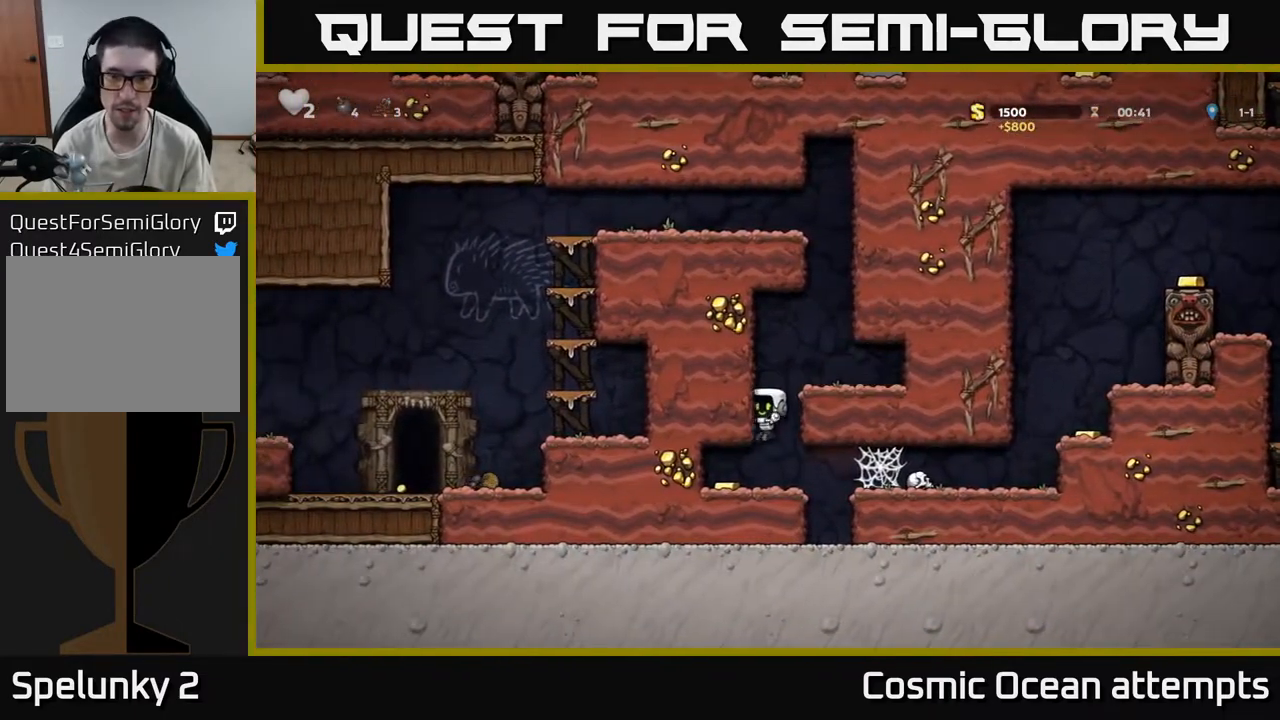
{"buttons": ["DPAD_RIGHT"], "left_stick": "center", "right_stick": "center", "events": [[50, "DPAD_LEFT", "down"], [200, "DPAD_LEFT", "up"], [250, "DPAD_RIGHT", "down"]]}
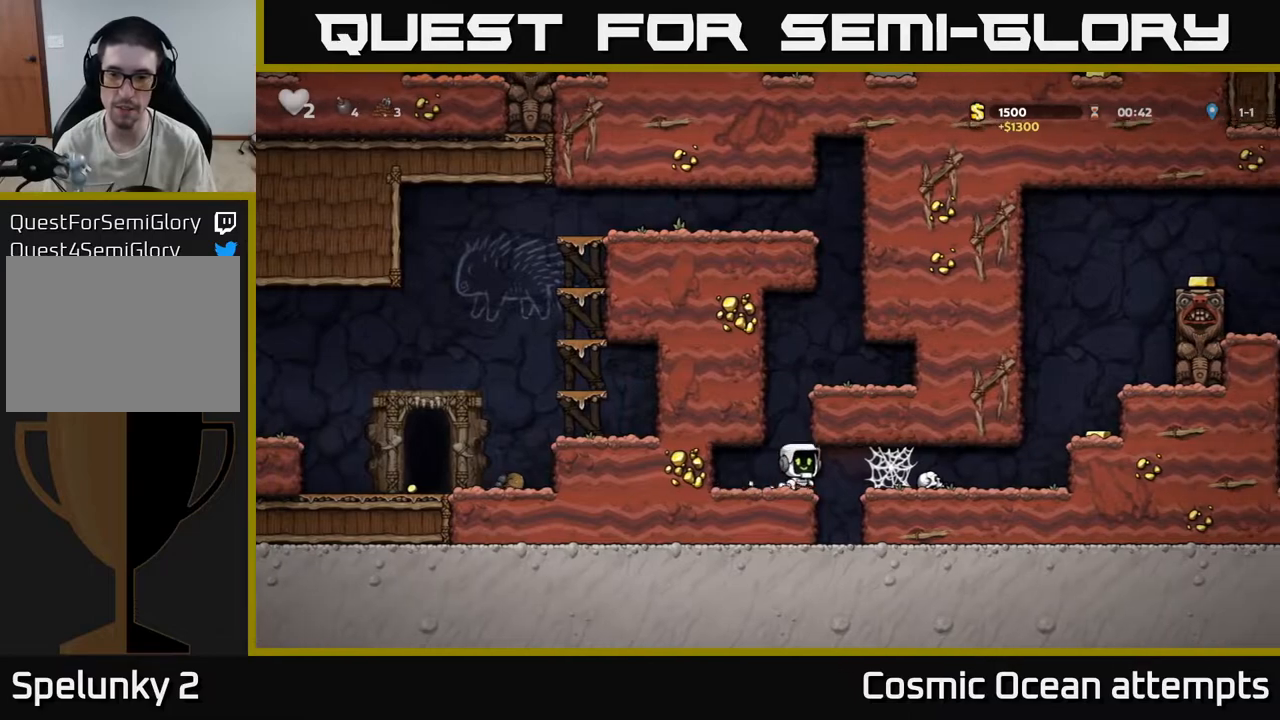
{"buttons": ["DPAD_RIGHT"], "left_stick": "center", "right_stick": "center", "events": [[100, "A", "down"], [200, "A", "up"], [250, "A", "down"], [333, "A", "up"], [433, "A", "down"], [500, "A", "up"]]}
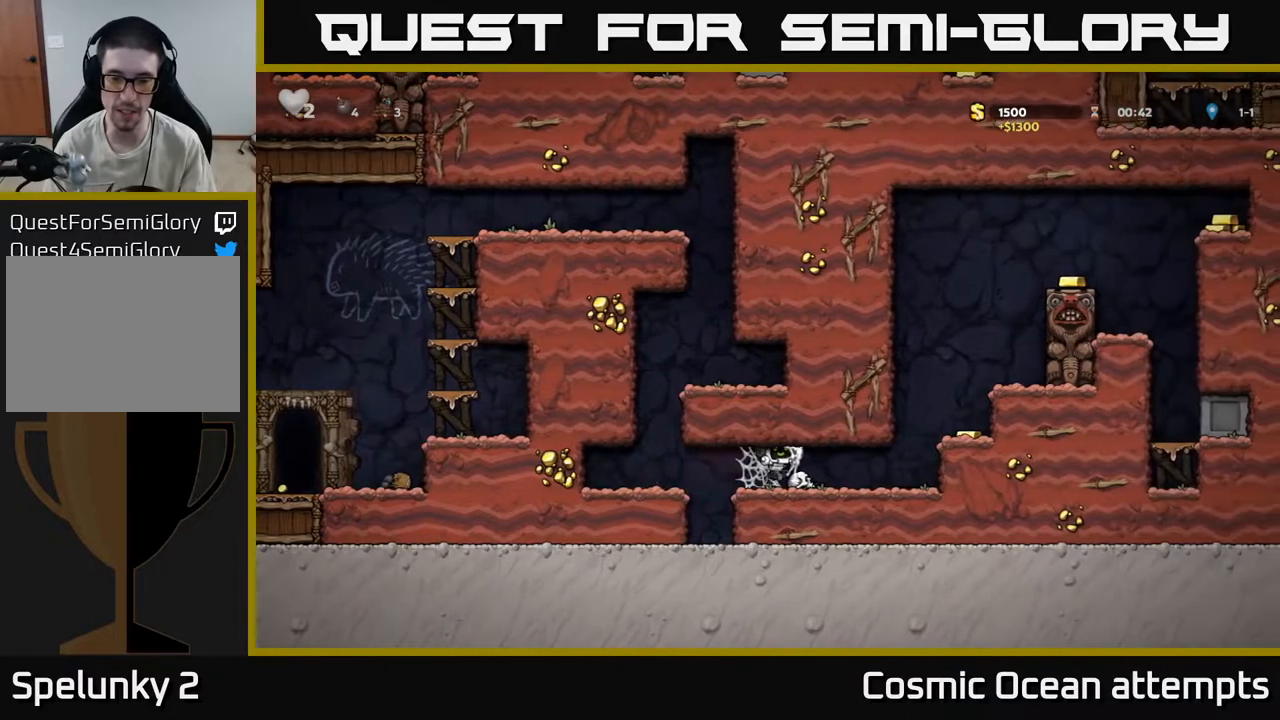
{"buttons": ["A"], "left_stick": "center", "right_stick": "center", "events": [[83, "A", "down"], [183, "A", "up"], [467, "DPAD_RIGHT", "up"], [500, "A", "down"]]}